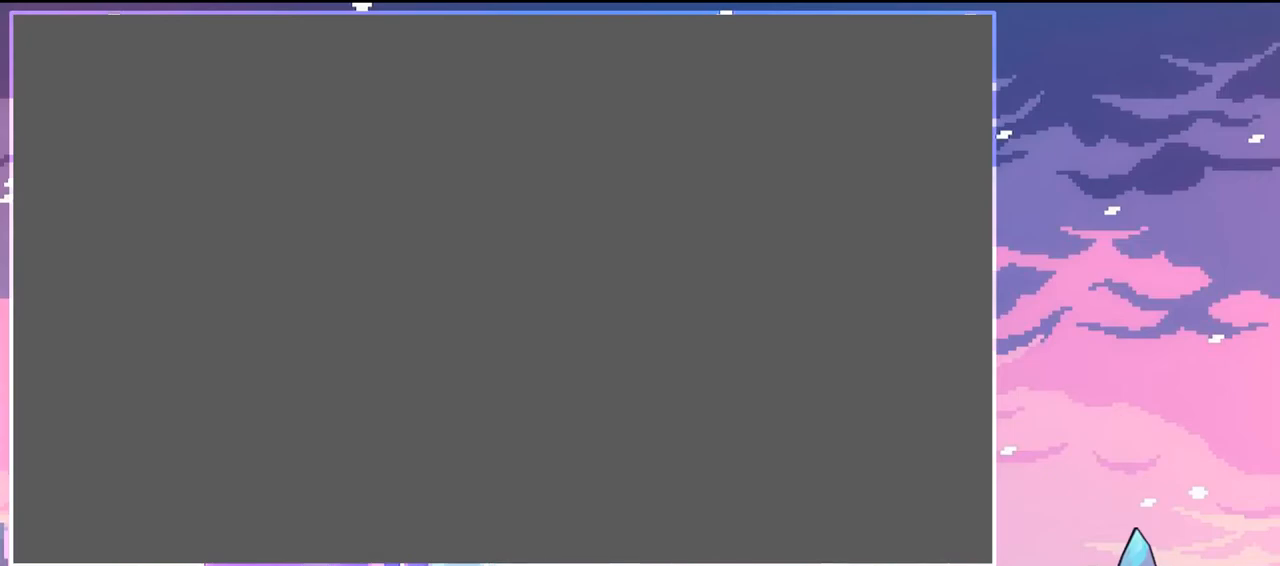
Gameplay with keyboard; each line is a JSON object with the keys held at the frame after it. "events" lists presses ("down") and releases ("up") of "dash", "down", "grab", "jump", "jump2", "left", "menu", "right", "skip" and "up" between this image and that frame as [ms after this image, input, new state], when the widget could be followed in between. No other keys are recorded. Mouse input is not recorded. Key names are as the overlay labels them; some are game actions (e.g. jump) rather than physical keys.
{"keys": [], "events": []}
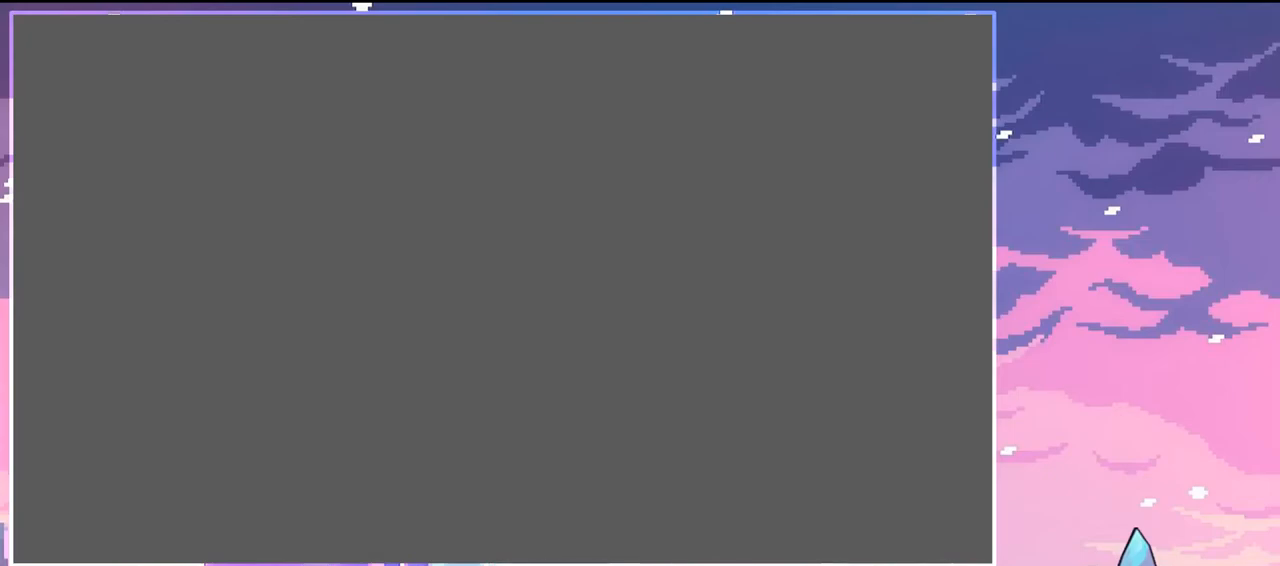
{"keys": [], "events": [[50, "dash", "down"], [150, "dash", "up"]]}
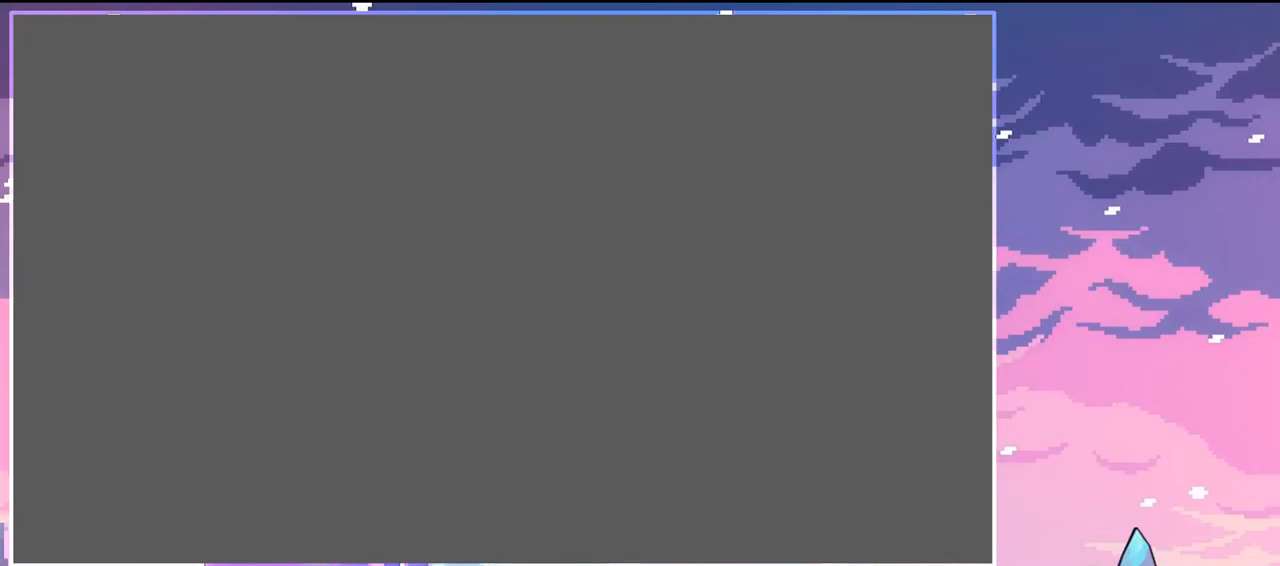
{"keys": [], "events": [[117, "jump2", "down"], [217, "dash", "down"], [217, "jump2", "up"], [300, "dash", "up"]]}
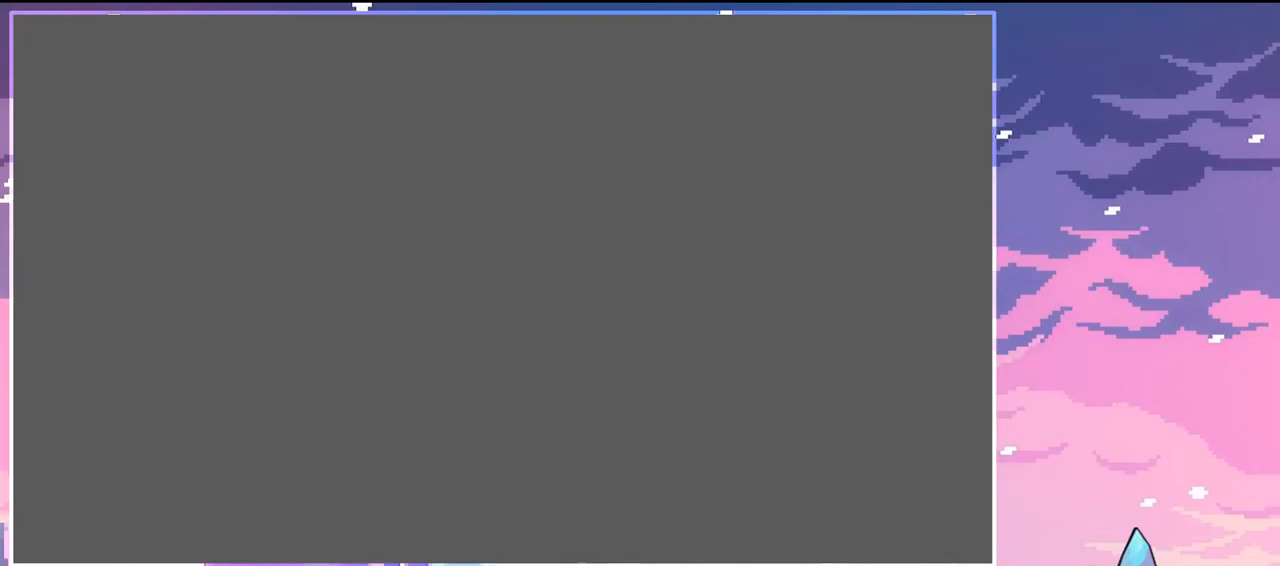
{"keys": [], "events": [[34, "jump2", "down"], [134, "jump2", "up"]]}
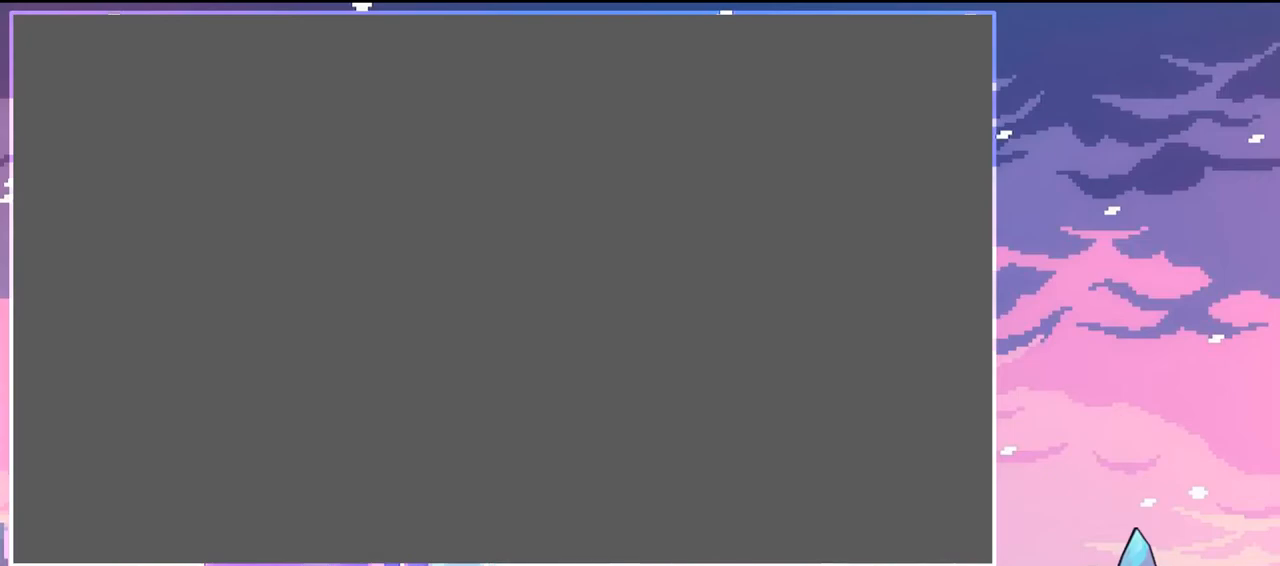
{"keys": [], "events": [[384, "jump2", "down"], [484, "jump2", "up"]]}
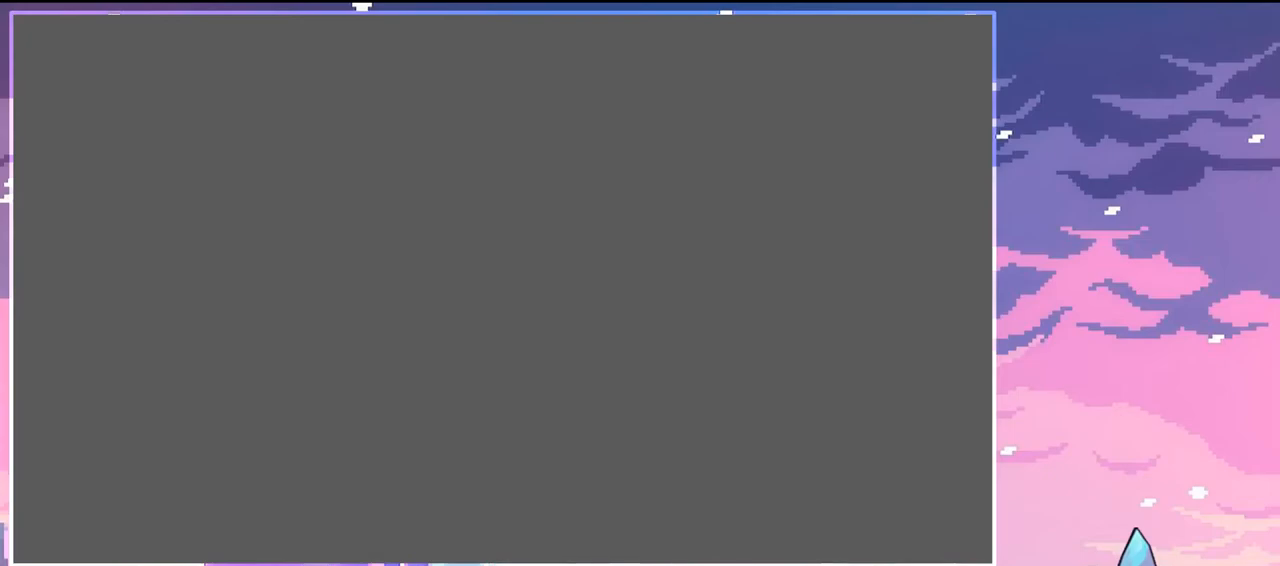
{"keys": [], "events": [[217, "jump2", "down"], [300, "jump2", "up"]]}
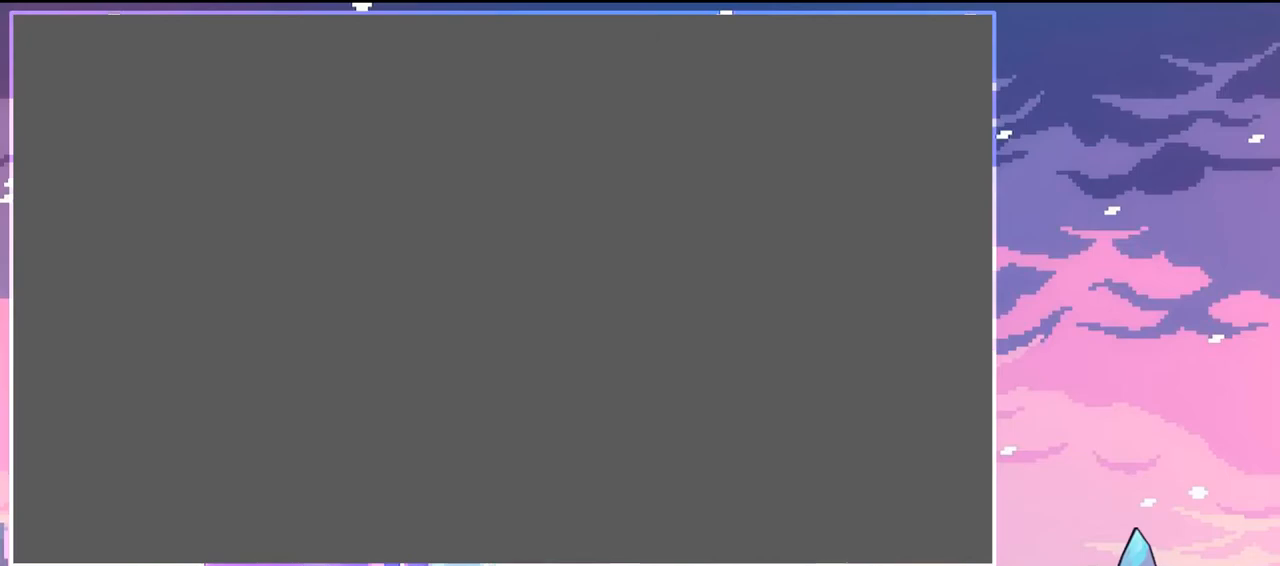
{"keys": [], "events": [[84, "jump2", "down"], [134, "jump2", "up"]]}
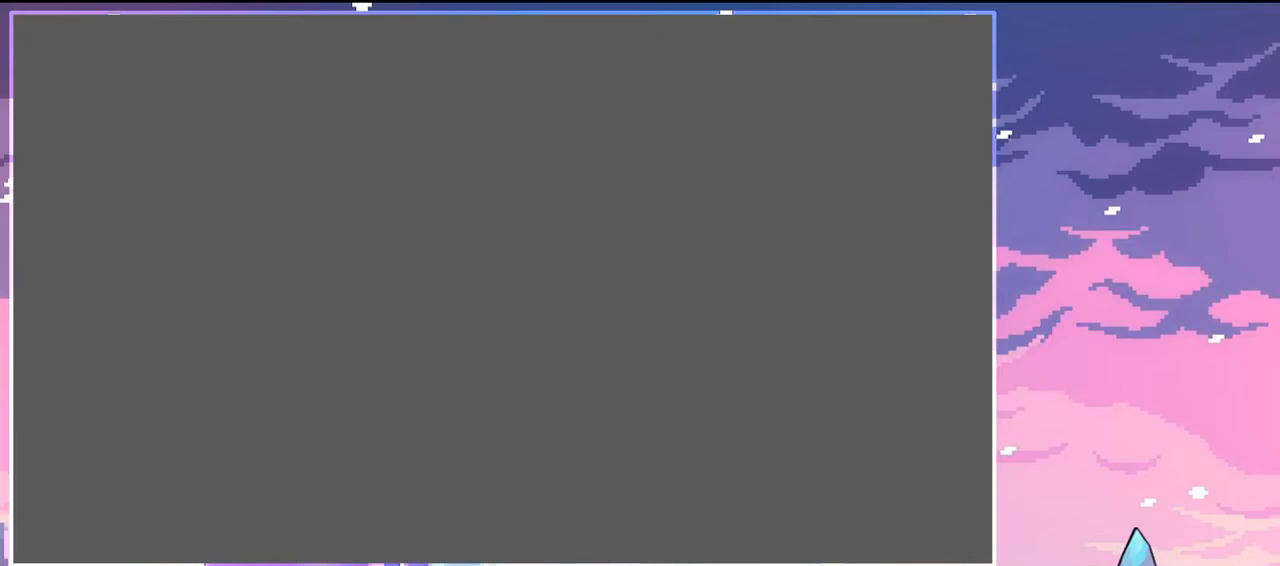
{"keys": [], "events": [[150, "jump2", "down"], [250, "jump2", "up"]]}
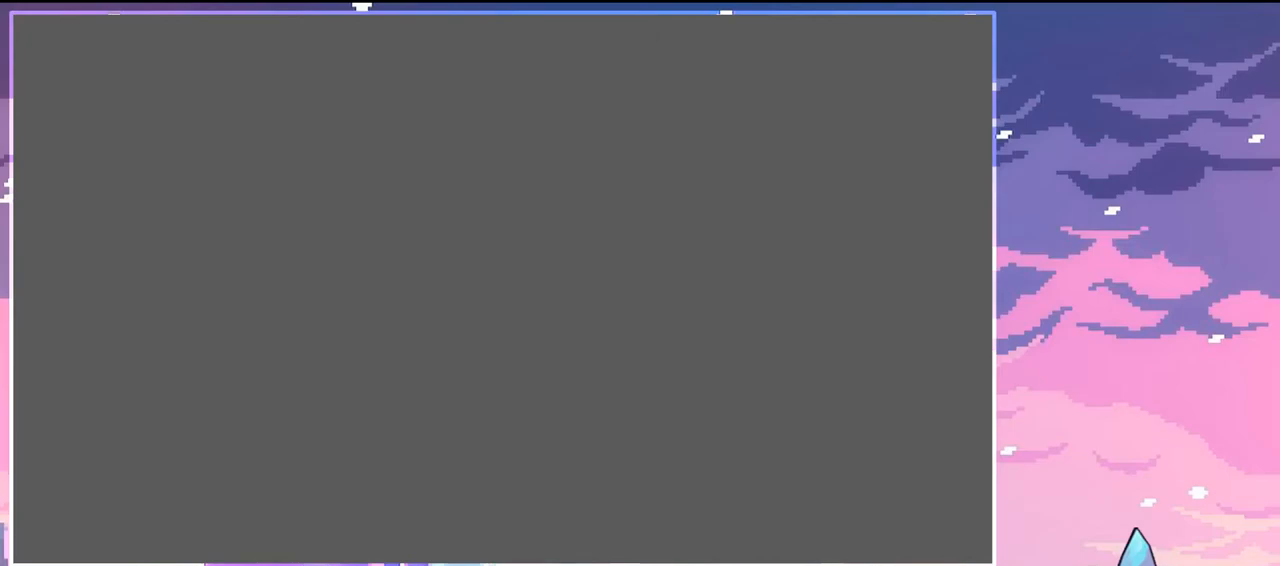
{"keys": [], "events": [[17, "skip", "down"], [117, "skip", "up"]]}
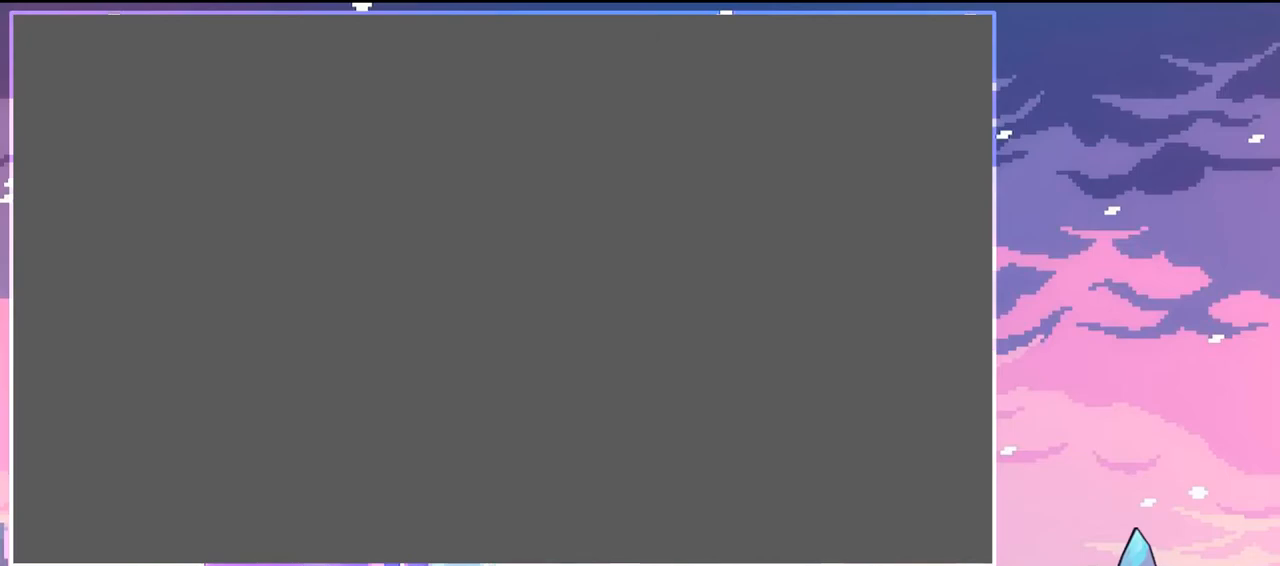
{"keys": [], "events": [[34, "jump2", "down"], [134, "jump2", "up"], [267, "jump2", "down"], [317, "jump2", "up"]]}
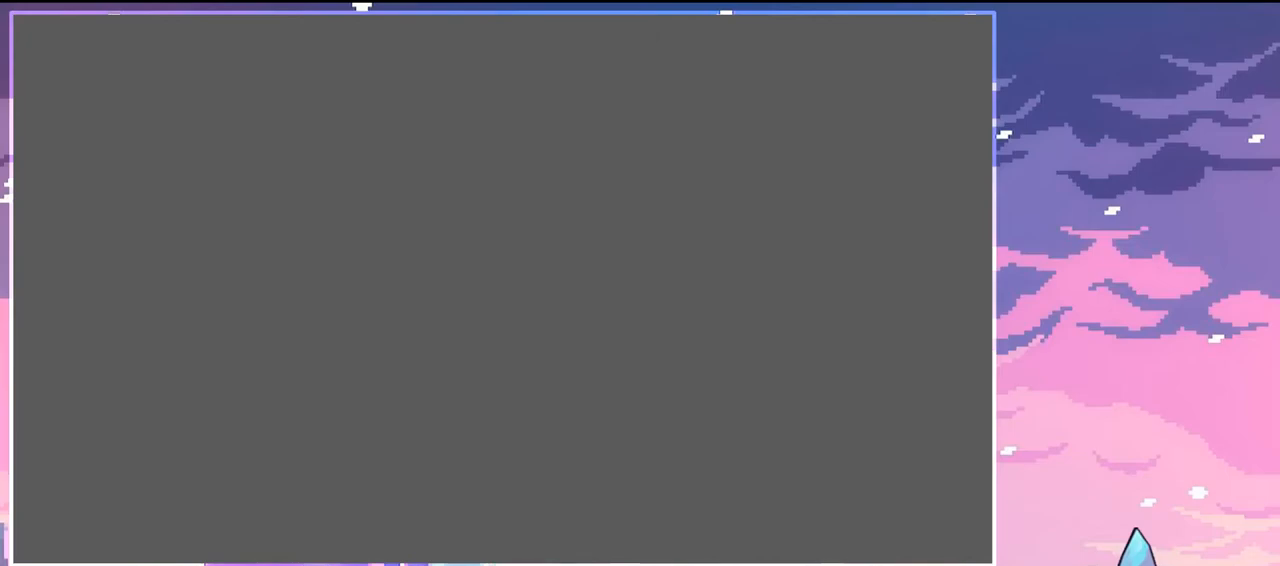
{"keys": [], "events": [[334, "jump2", "down"], [434, "jump2", "up"]]}
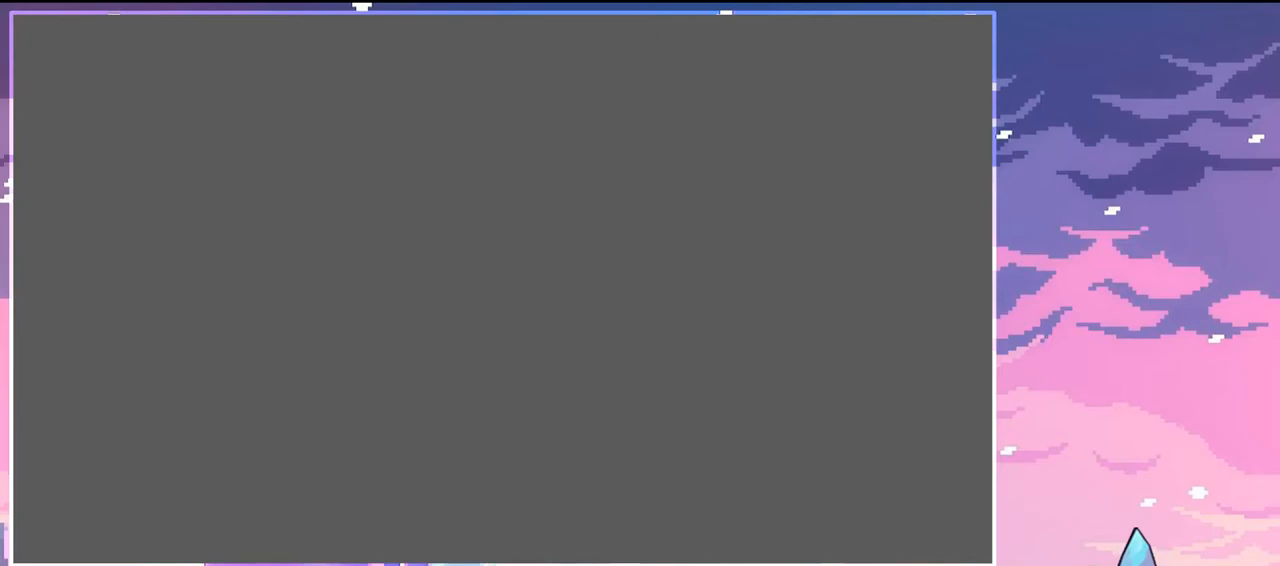
{"keys": [], "events": []}
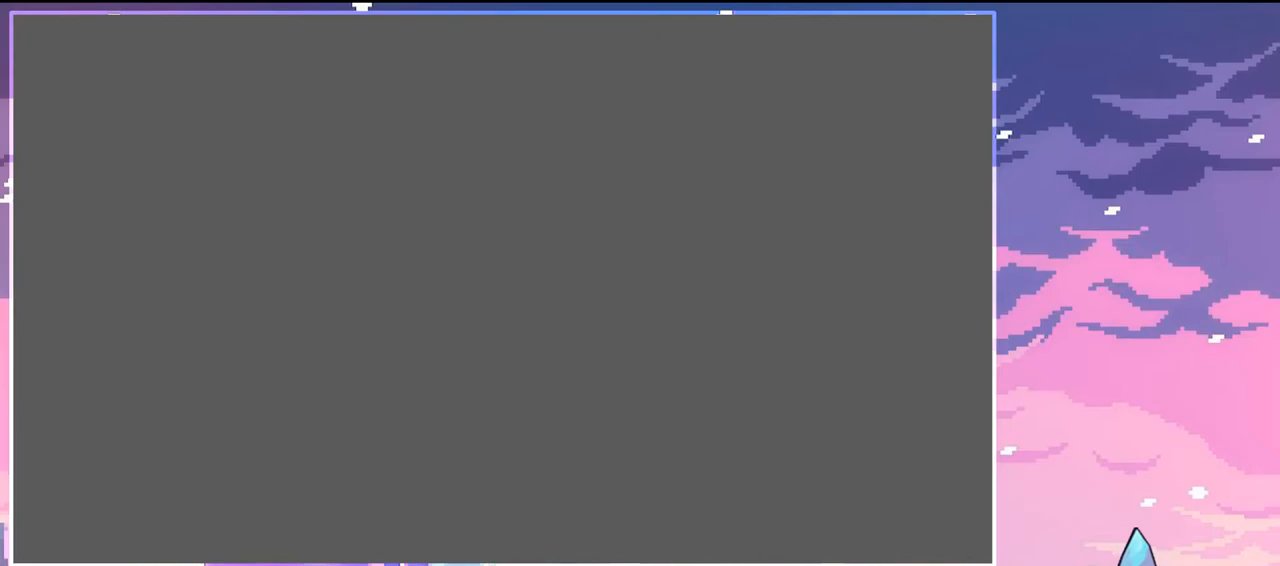
{"keys": [], "events": [[184, "jump2", "down"], [267, "jump2", "up"]]}
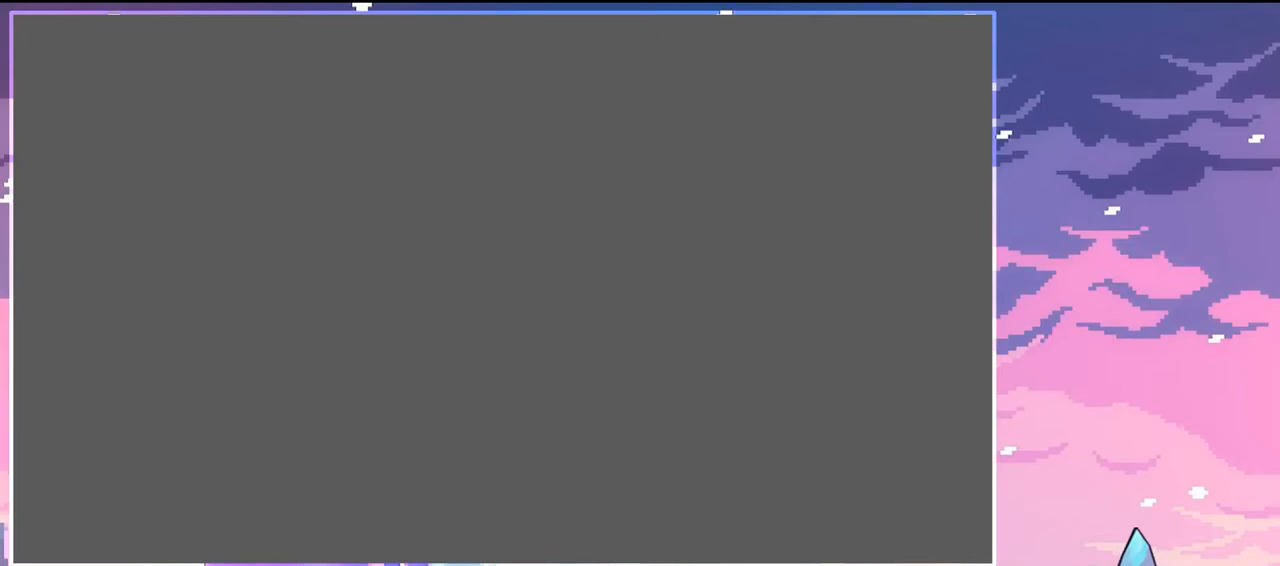
{"keys": [], "events": []}
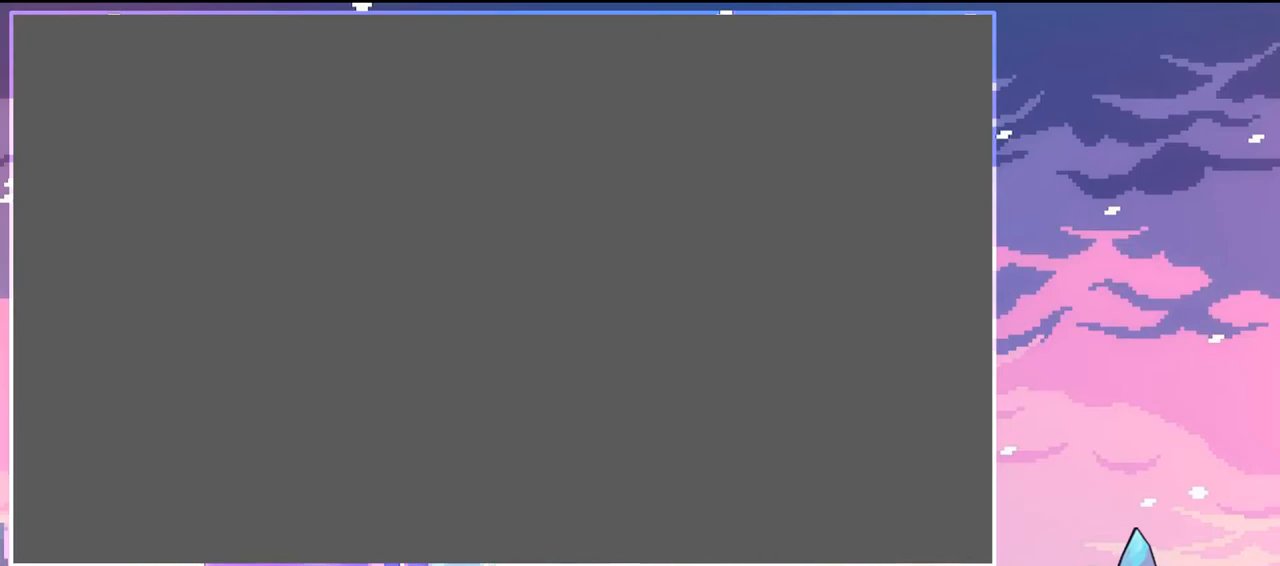
{"keys": [], "events": []}
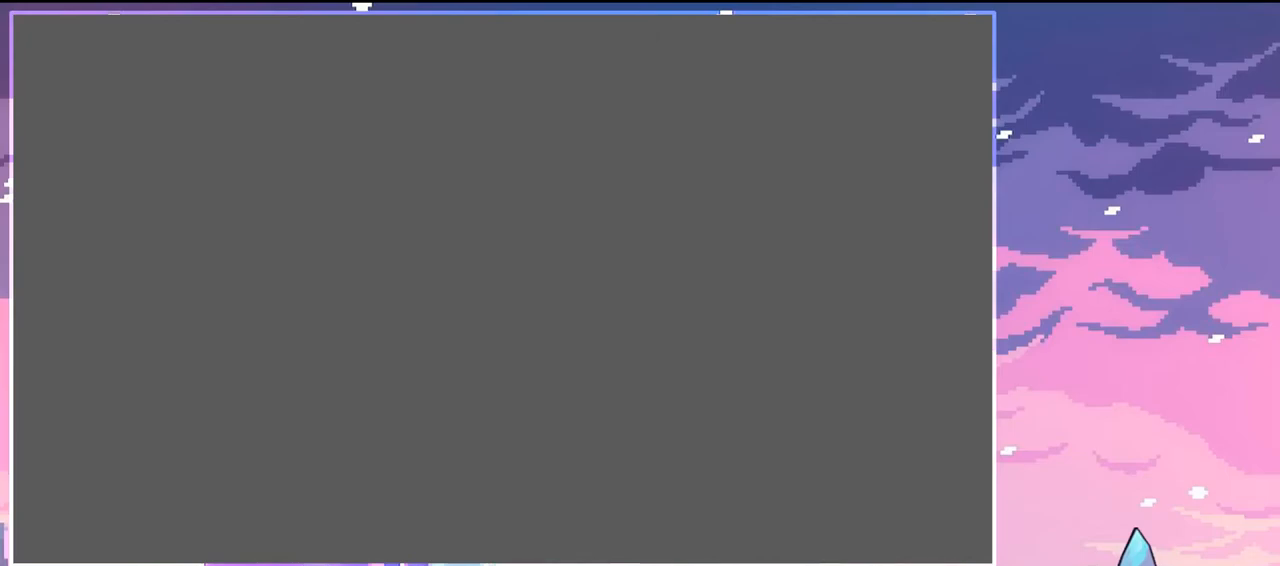
{"keys": ["dash", "jump2"], "events": [[34, "jump2", "down"], [134, "jump2", "up"], [417, "dash", "down"], [500, "jump2", "down"]]}
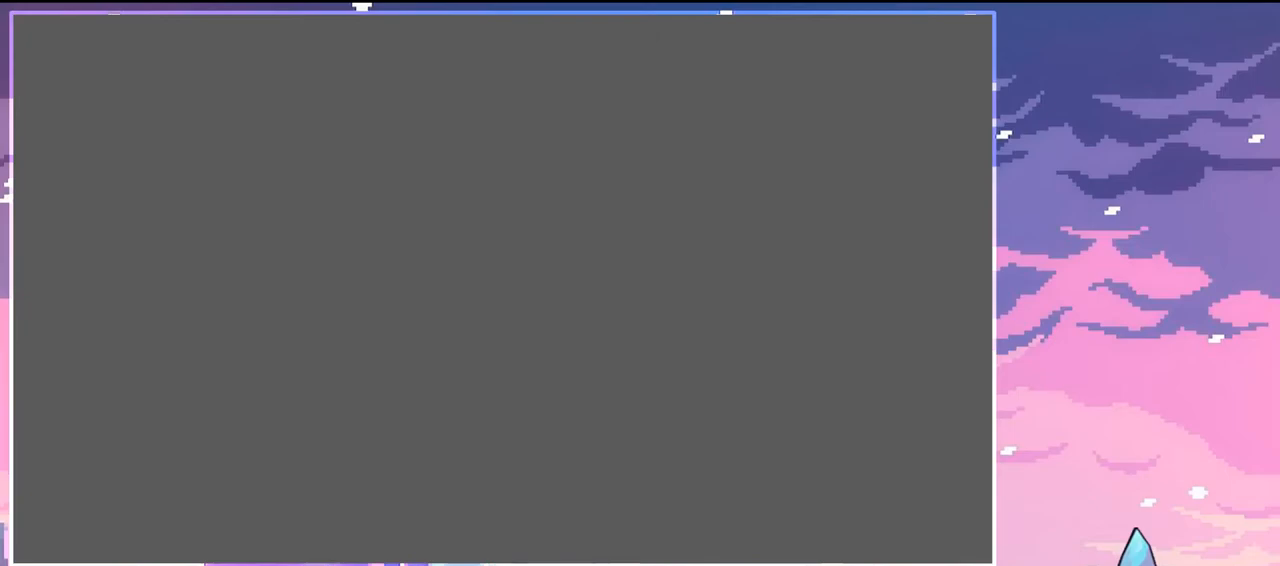
{"keys": [], "events": [[50, "dash", "up"], [50, "jump2", "up"]]}
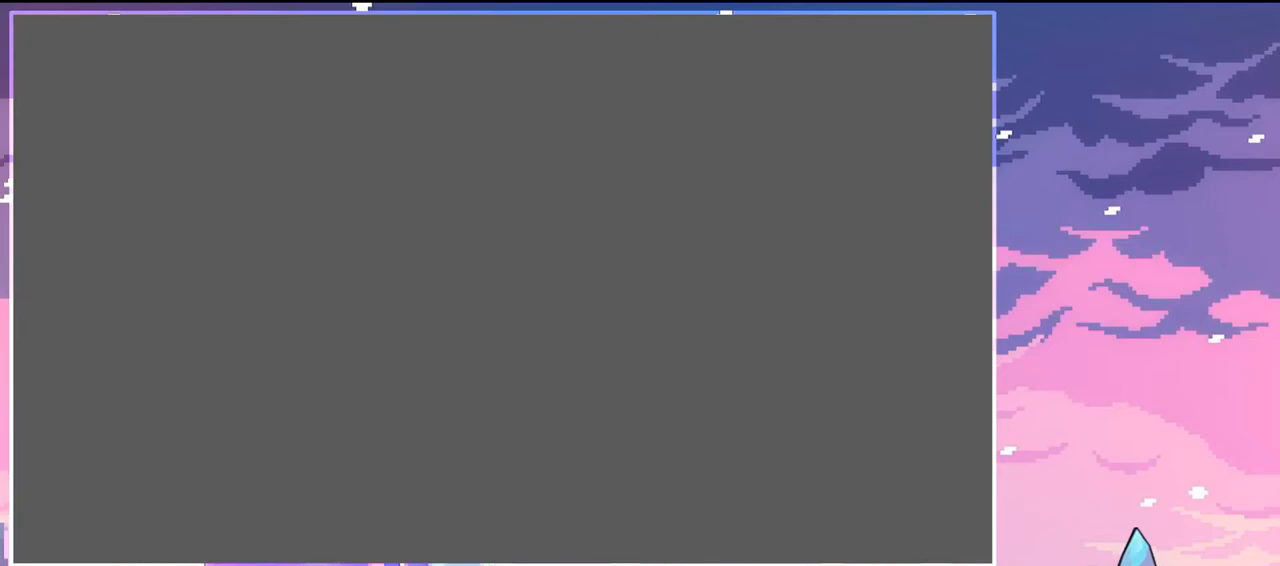
{"keys": [], "events": [[67, "jump2", "down"], [167, "jump2", "up"]]}
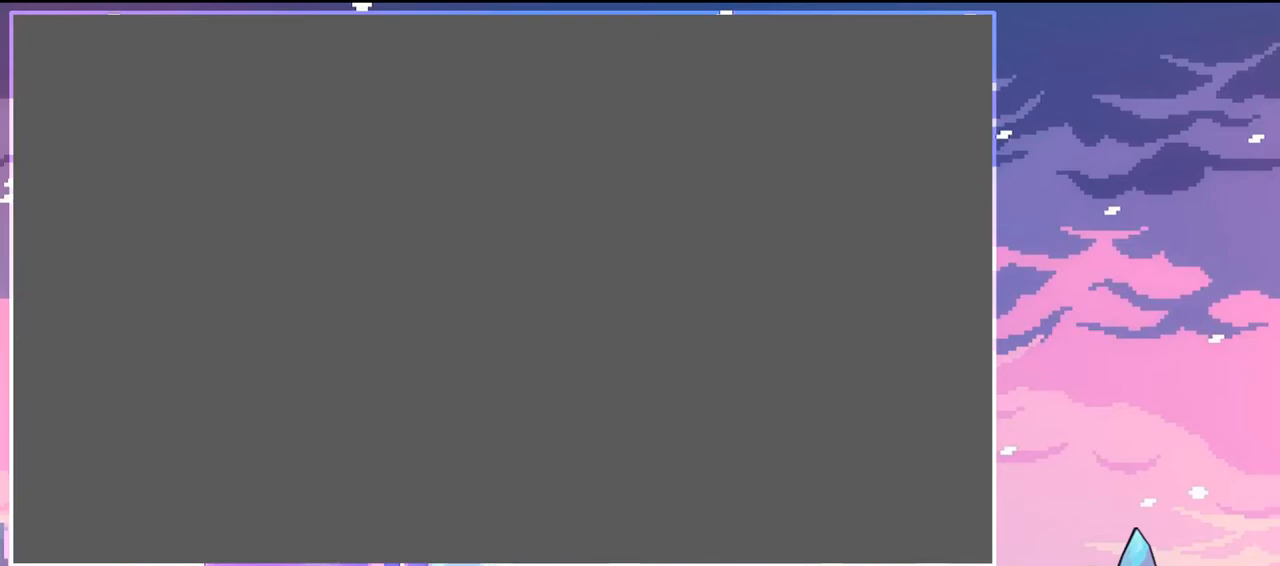
{"keys": [], "events": []}
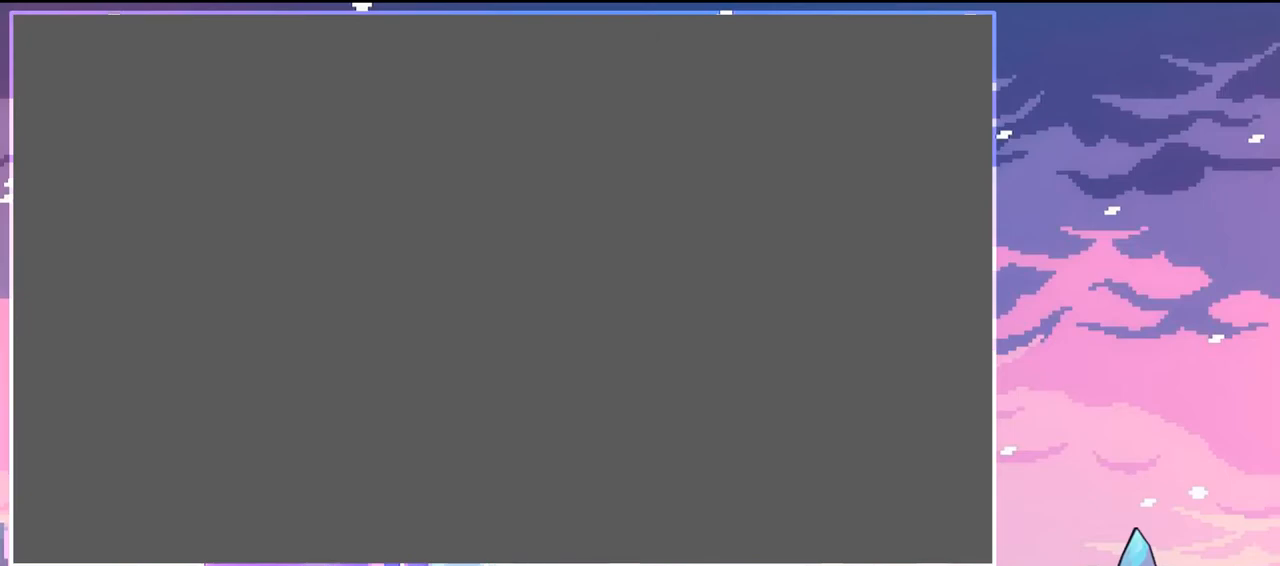
{"keys": [], "events": []}
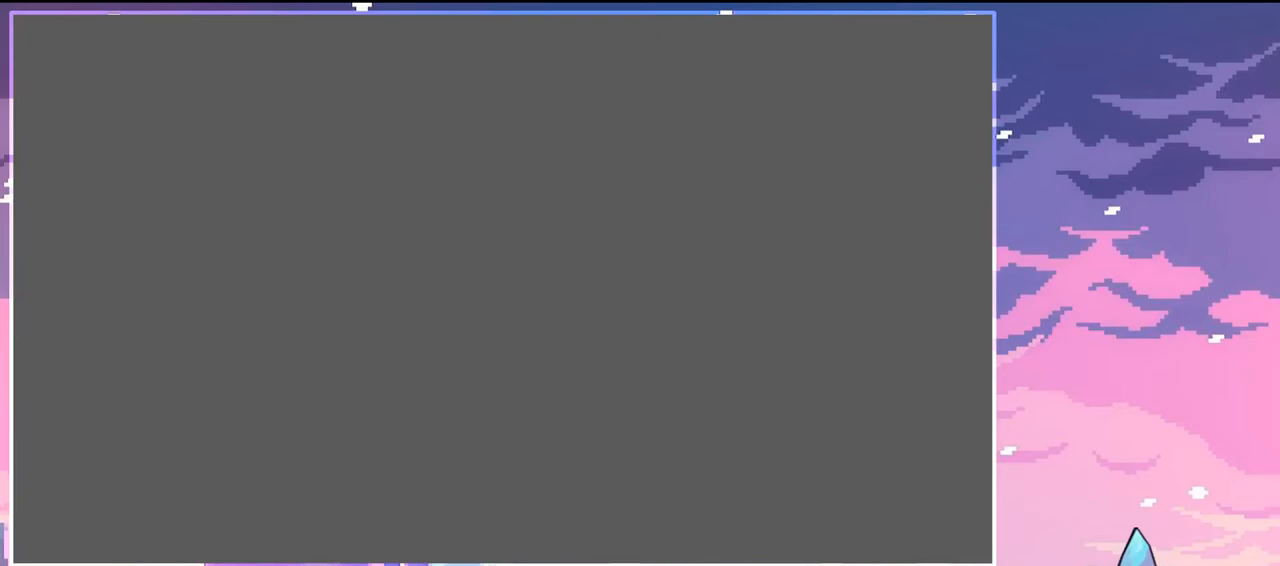
{"keys": [], "events": []}
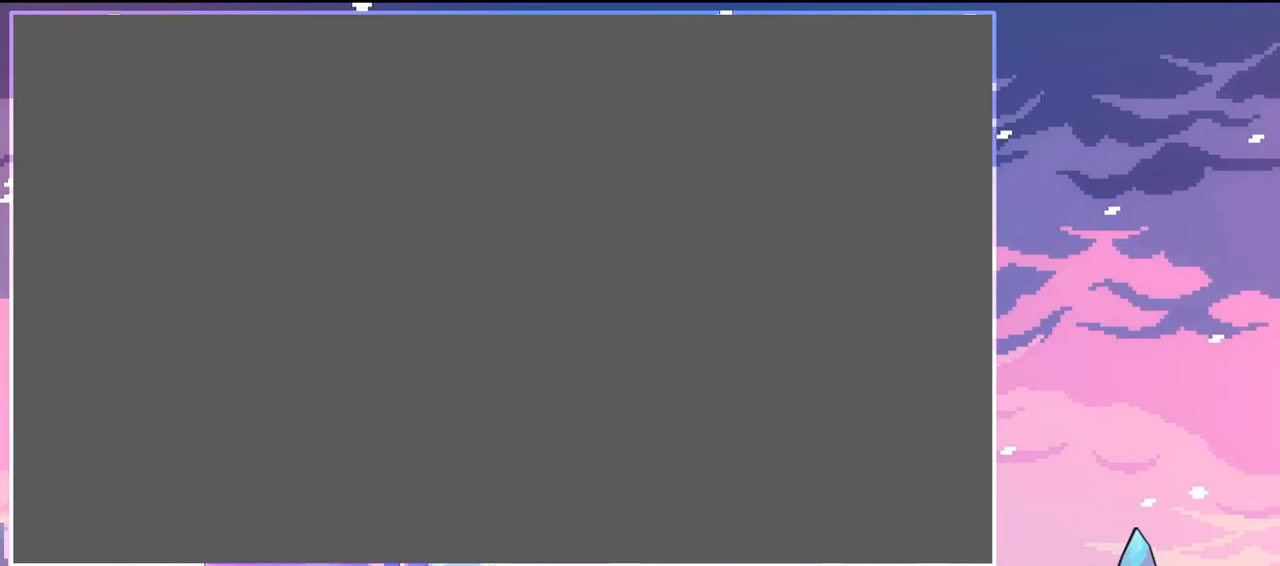
{"keys": [], "events": [[134, "jump2", "down"], [234, "jump2", "up"]]}
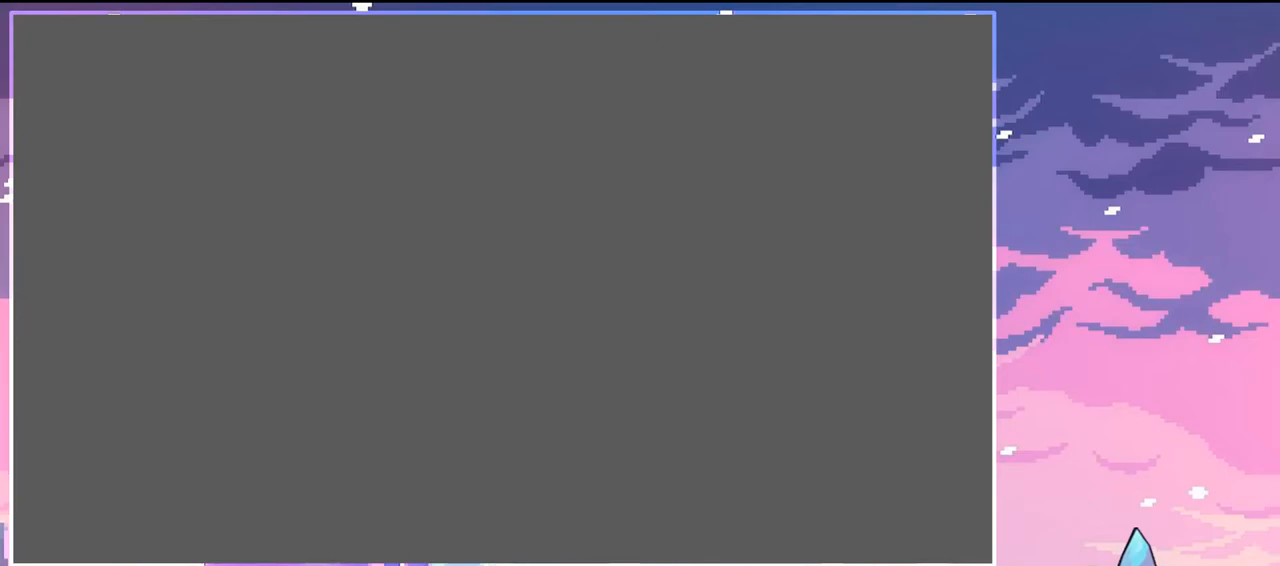
{"keys": [], "events": [[250, "jump2", "down"], [334, "jump2", "up"]]}